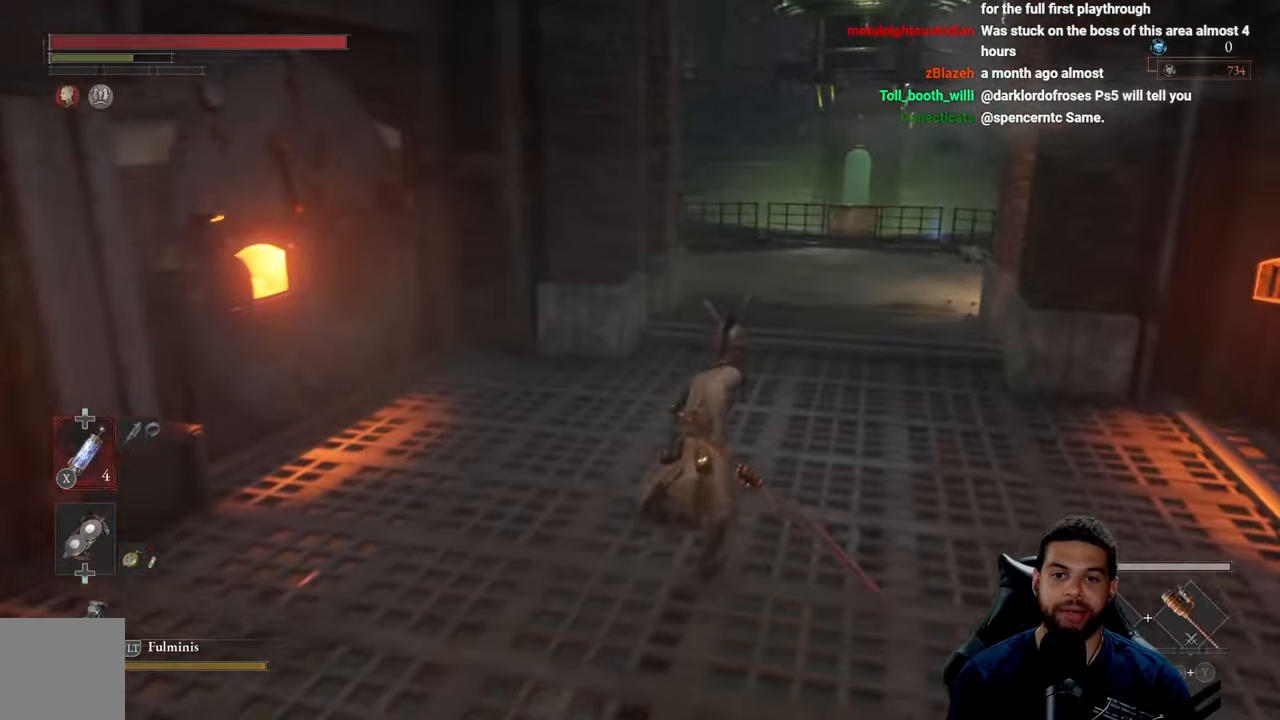
Gameplay with a controller (Xbox layout); each line is a JSON object with the inputs held at the frame after it. "events" lists button and stick changes between this image and that frame as [ms after this image, input, new state], when the widget could be followed in between.
{"buttons": ["B"], "left_stick": "up", "right_stick": "center", "events": [[50, "left_stick", "up"]]}
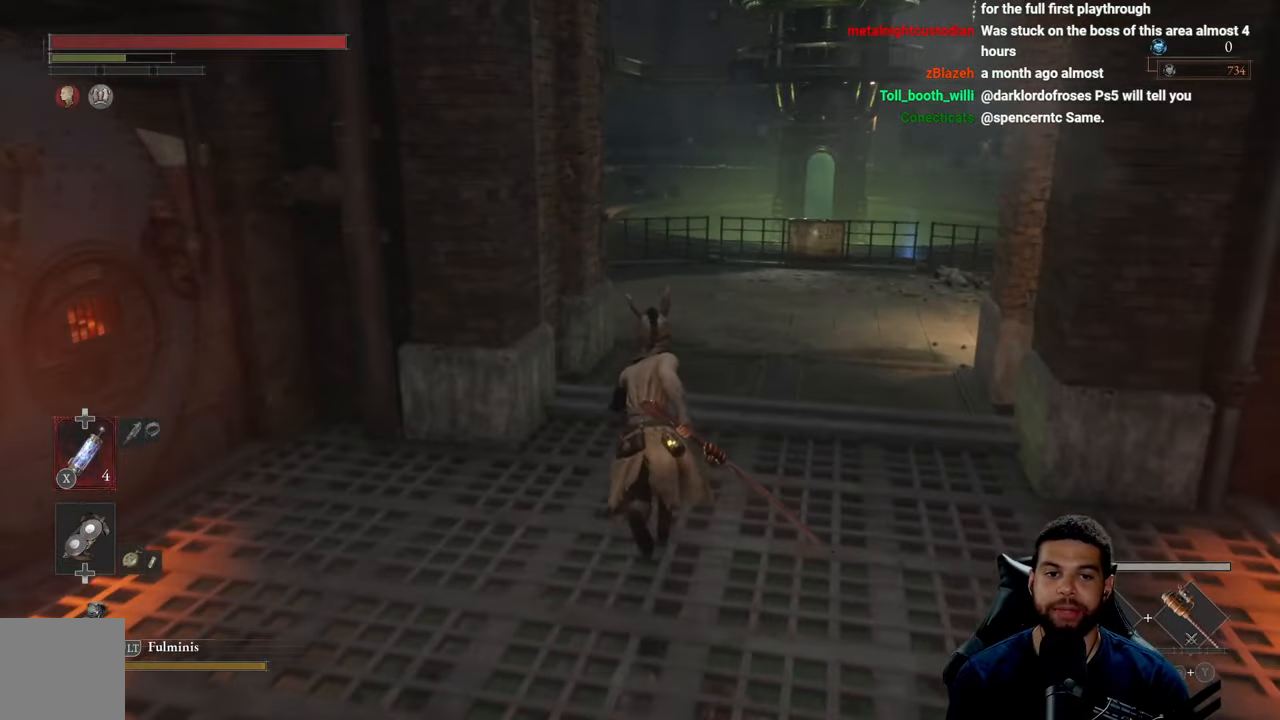
{"buttons": ["B"], "left_stick": "up", "right_stick": "center", "events": []}
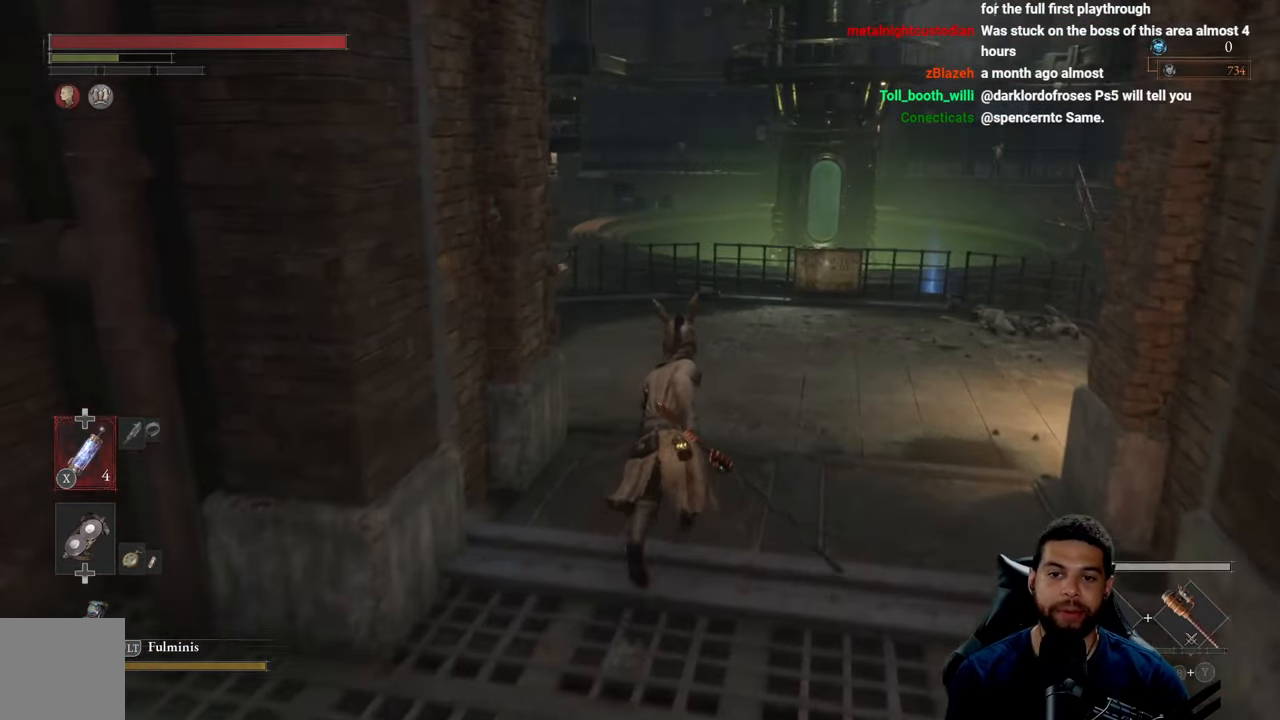
{"buttons": ["B"], "left_stick": "up", "right_stick": "center", "events": []}
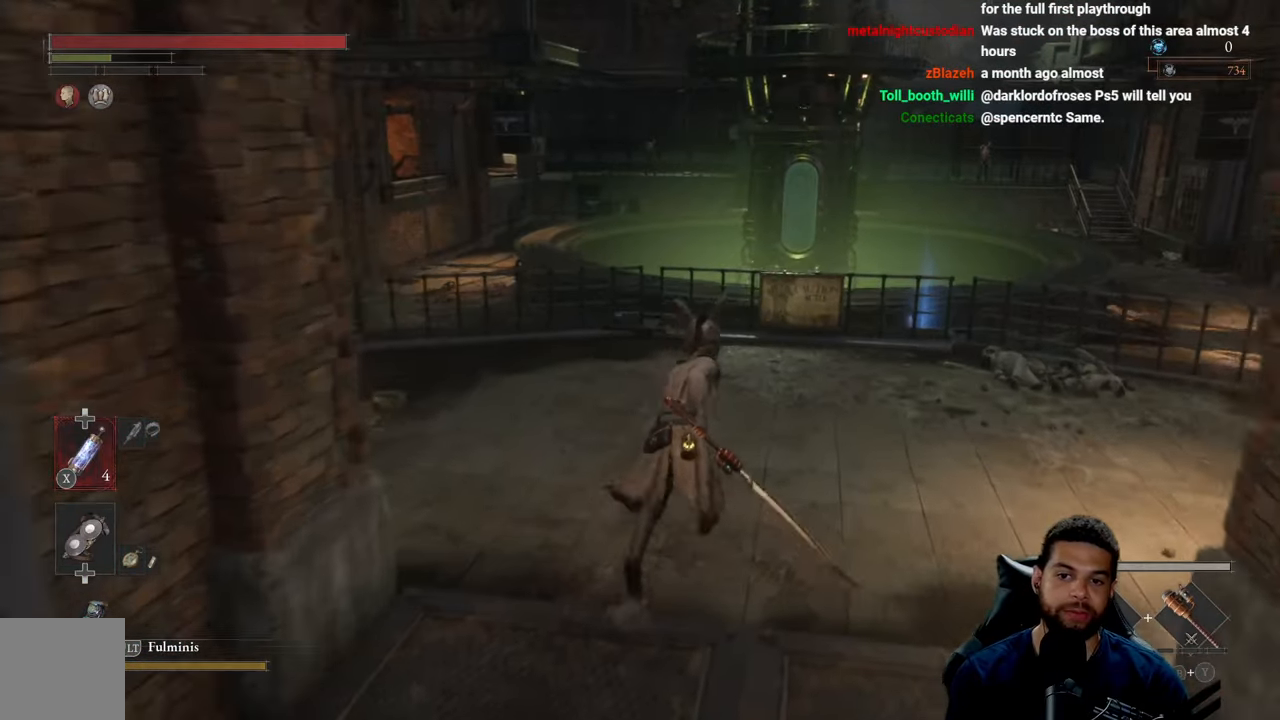
{"buttons": ["B"], "left_stick": "up-right", "right_stick": "center", "events": [[33, "left_stick", "up-right"], [67, "right_stick", "down-right"], [200, "right_stick", "center"], [283, "right_stick", "down-right"], [400, "right_stick", "center"]]}
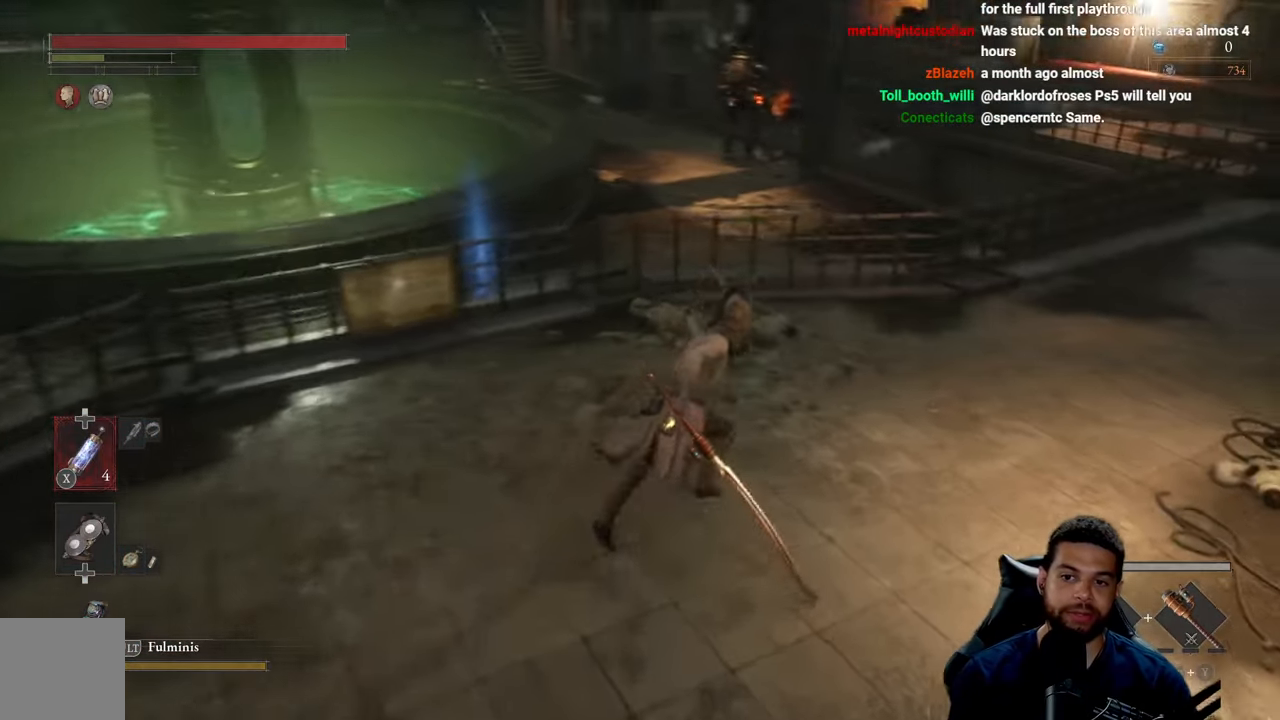
{"buttons": ["B"], "left_stick": "up-right", "right_stick": "center", "events": [[33, "right_stick", "right"], [117, "right_stick", "center"]]}
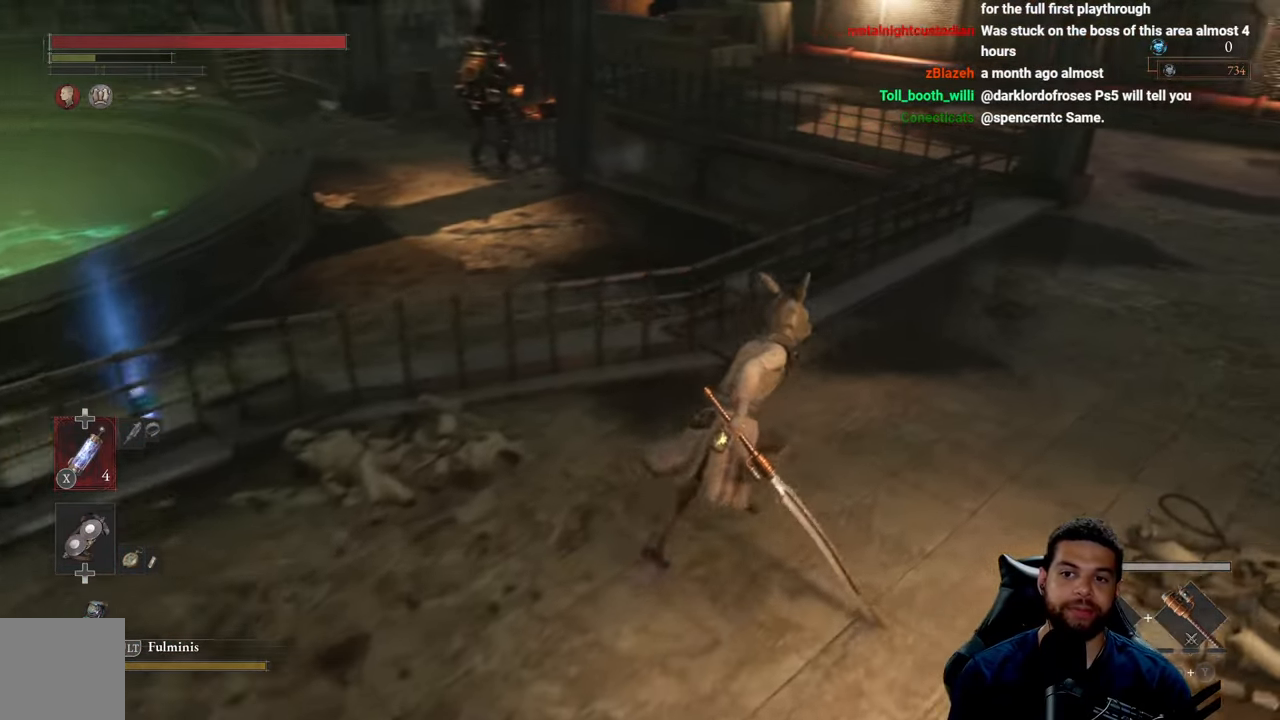
{"buttons": [], "left_stick": "up-right", "right_stick": "center", "events": [[250, "right_stick", "up-right"], [317, "right_stick", "center"], [500, "B", "up"]]}
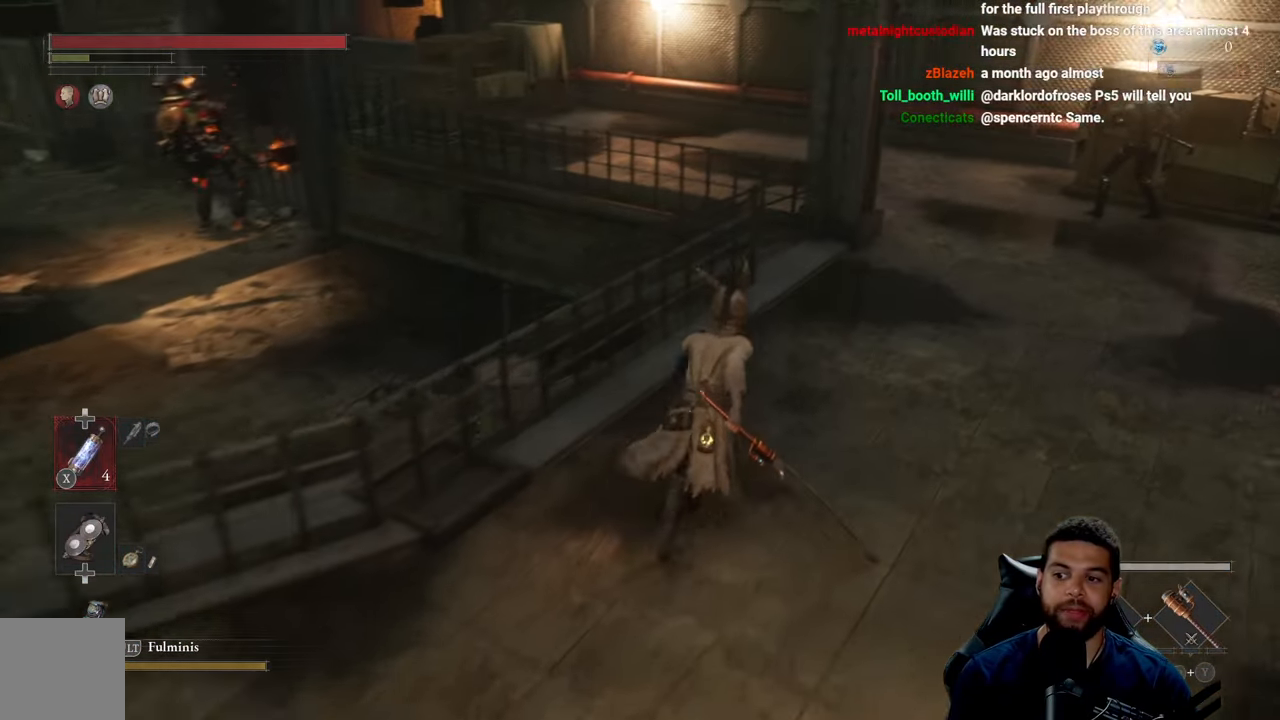
{"buttons": [], "left_stick": "up-right", "right_stick": "center", "events": [[133, "right_stick", "down-left"], [233, "right_stick", "center"]]}
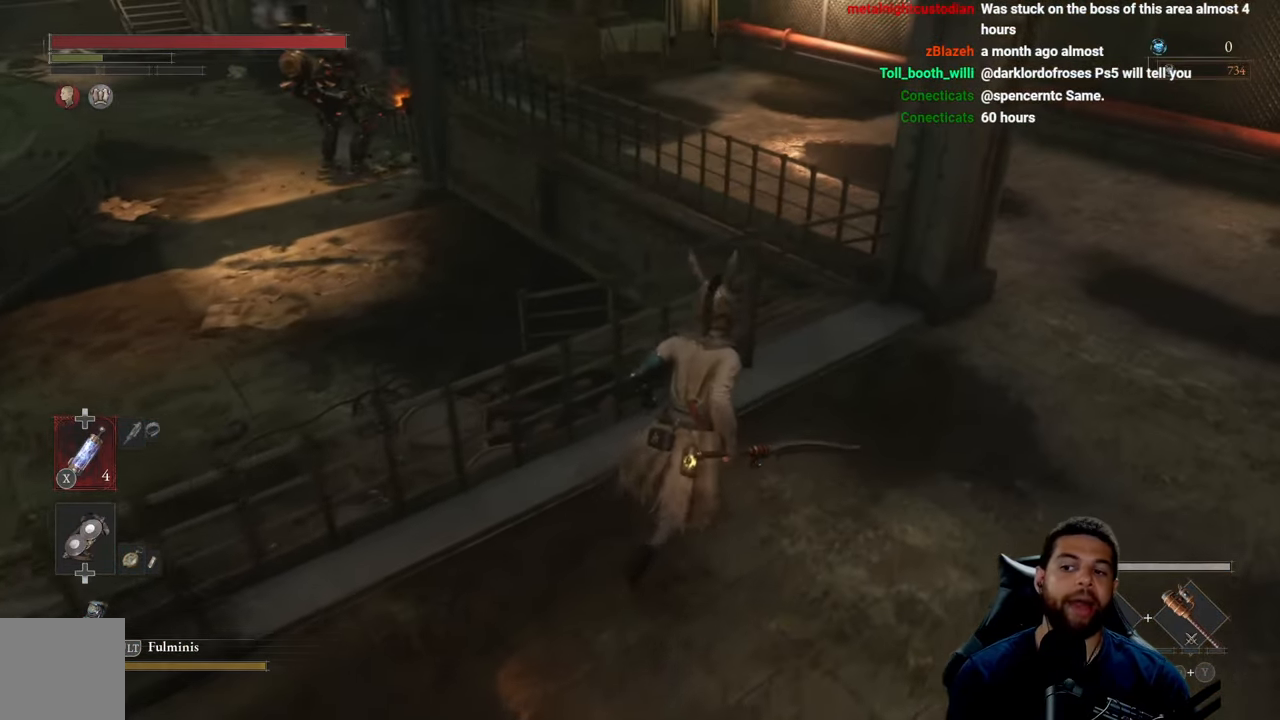
{"buttons": [], "left_stick": "up-right", "right_stick": "left", "events": [[83, "right_stick", "left"], [233, "right_stick", "center"], [400, "right_stick", "left"]]}
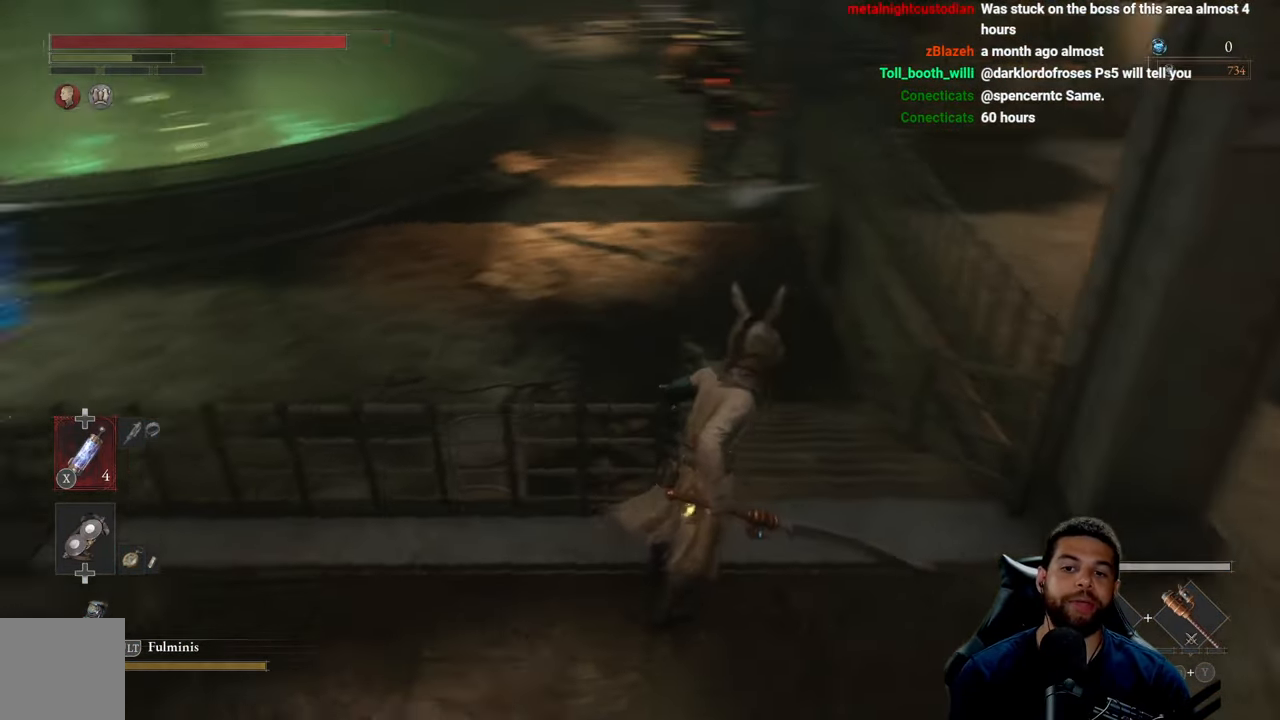
{"buttons": ["B"], "left_stick": "up", "right_stick": "center", "events": [[50, "right_stick", "center"], [333, "left_stick", "up"], [400, "B", "down"]]}
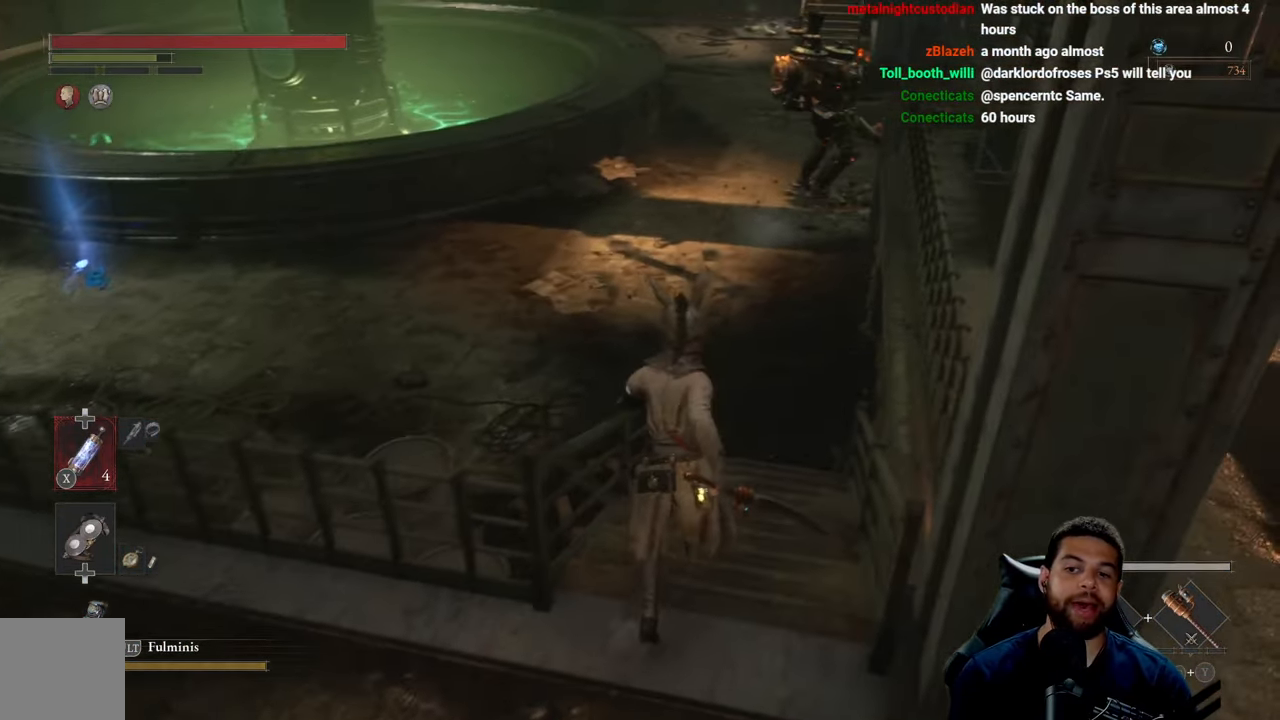
{"buttons": ["B"], "left_stick": "up", "right_stick": "up", "events": [[250, "left_stick", "up-right"], [417, "left_stick", "up"], [467, "right_stick", "up"]]}
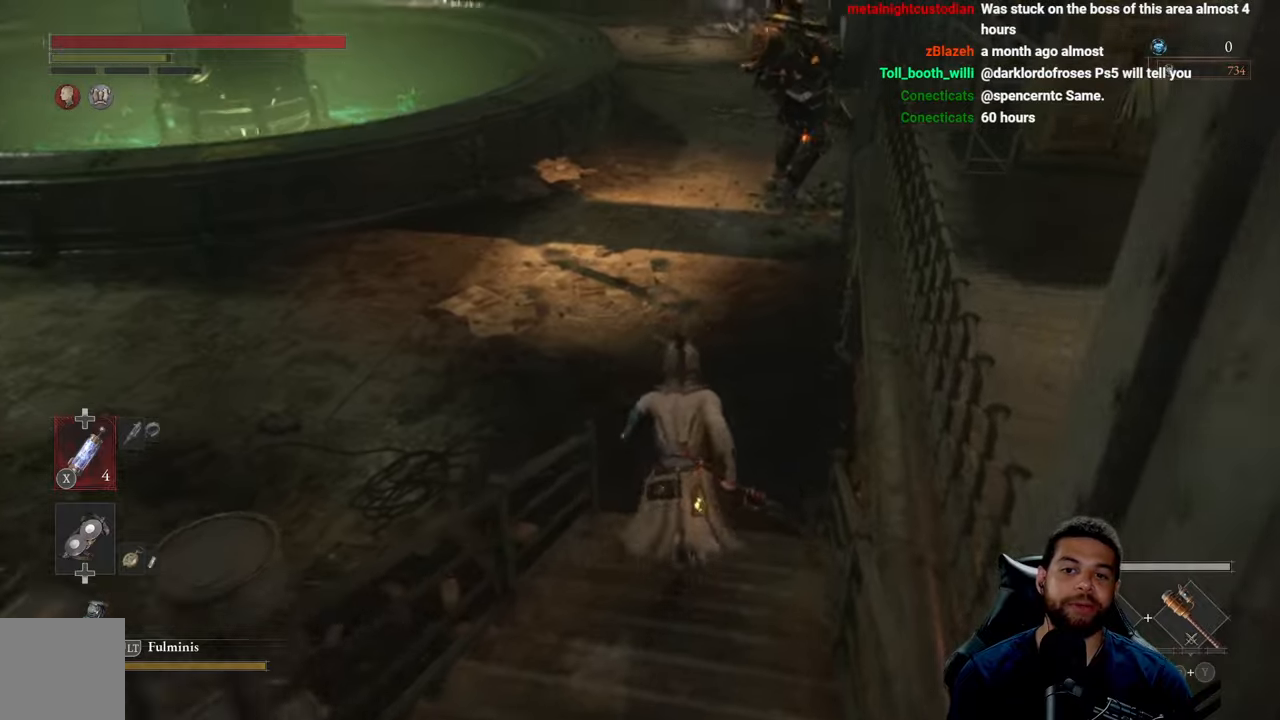
{"buttons": ["B"], "left_stick": "up-left", "right_stick": "center", "events": [[100, "right_stick", "center"], [284, "left_stick", "up-left"]]}
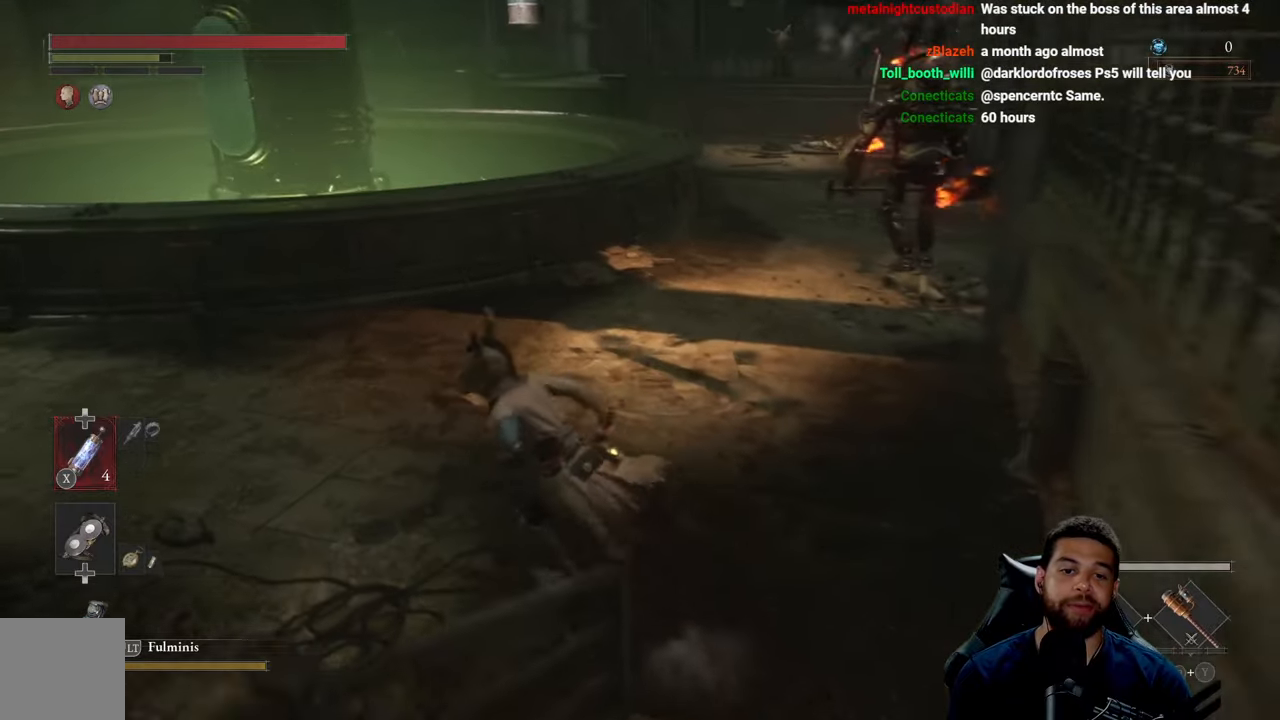
{"buttons": ["B"], "left_stick": "up-left", "right_stick": "center", "events": [[34, "right_stick", "left"], [217, "right_stick", "center"]]}
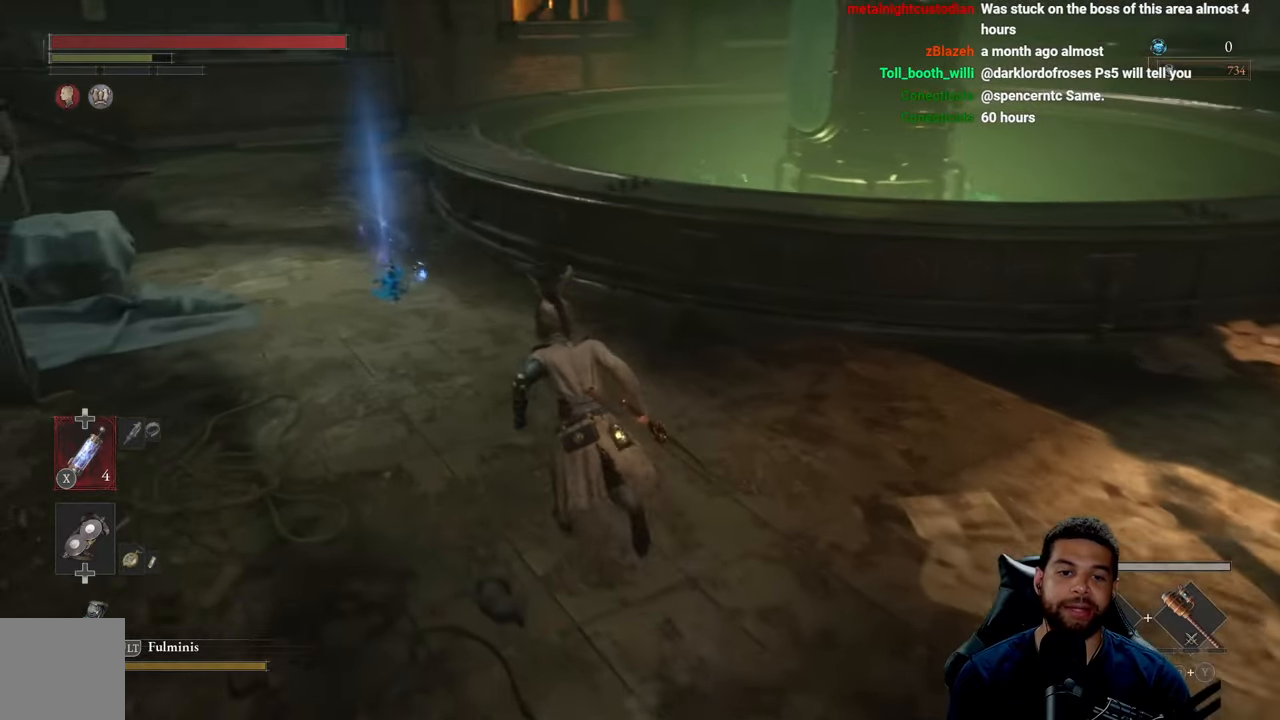
{"buttons": ["B"], "left_stick": "up-left", "right_stick": "center", "events": [[17, "right_stick", "right"], [134, "right_stick", "center"]]}
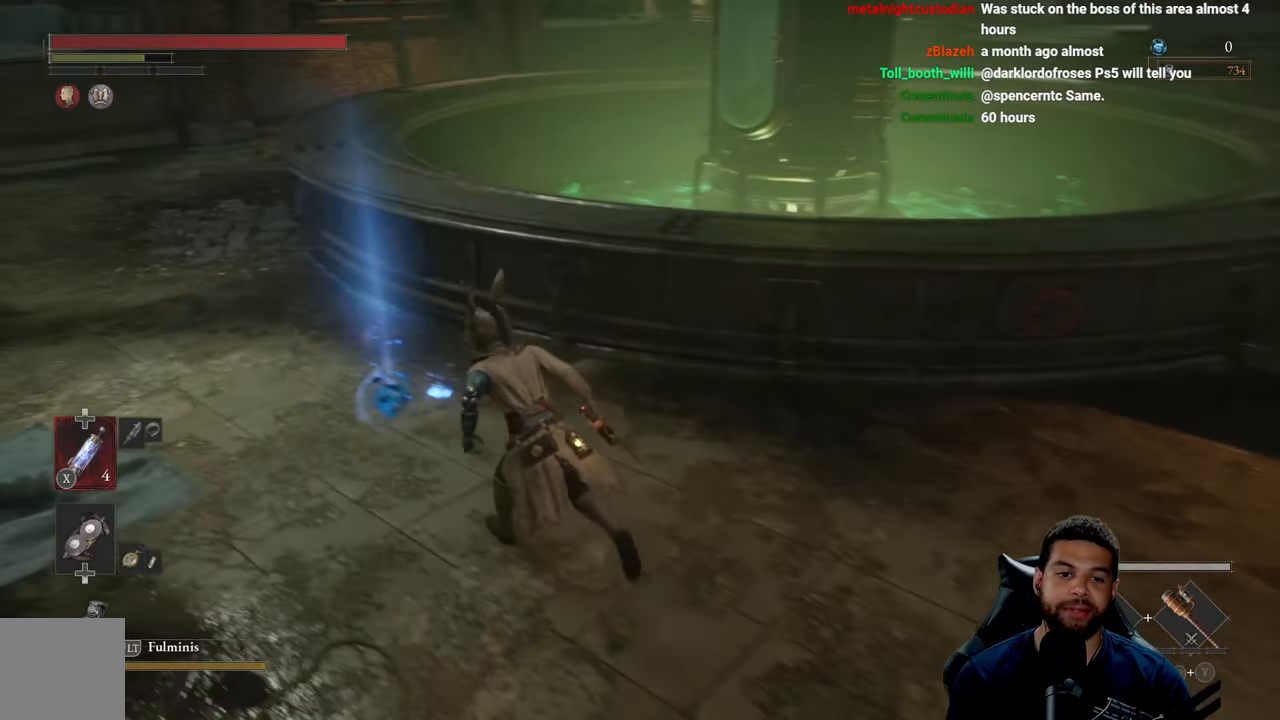
{"buttons": ["A", "B"], "left_stick": "down", "right_stick": "center", "events": [[100, "A", "down"], [200, "A", "up"], [217, "A", "down"], [267, "left_stick", "left"], [450, "left_stick", "down"]]}
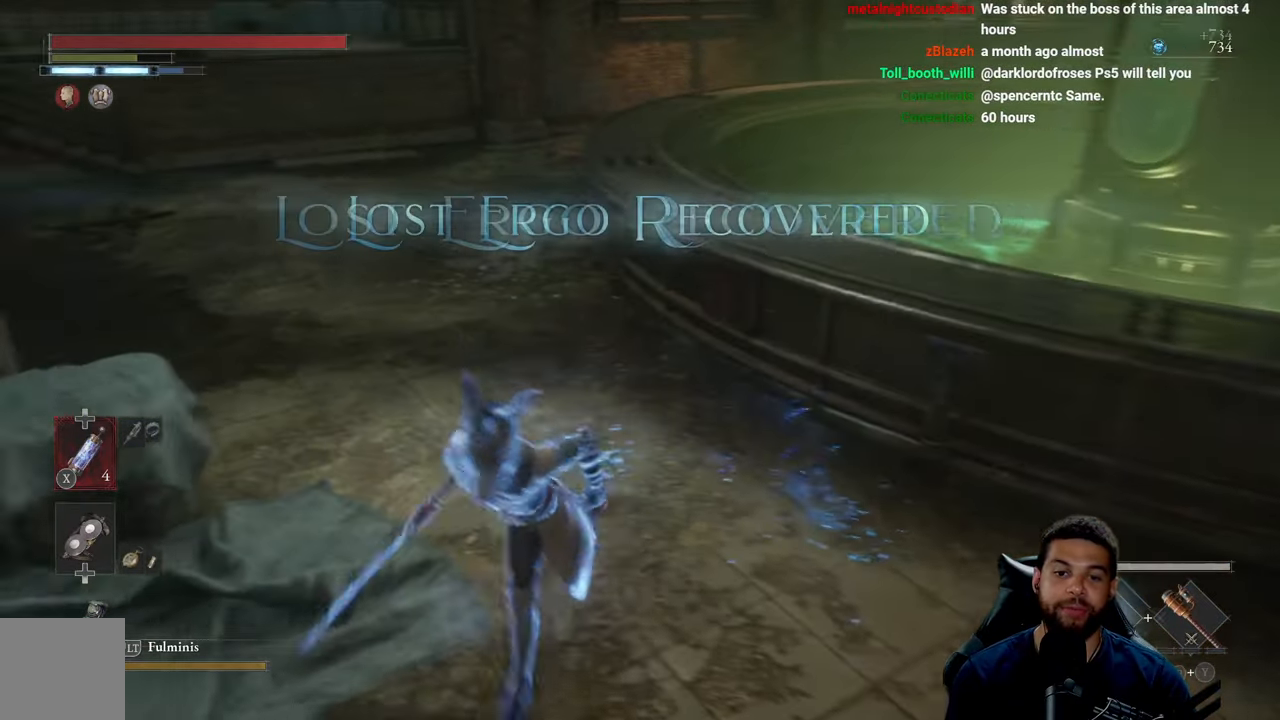
{"buttons": ["B"], "left_stick": "right", "right_stick": "right", "events": [[67, "left_stick", "down-right"], [167, "A", "up"], [200, "left_stick", "right"], [334, "right_stick", "right"]]}
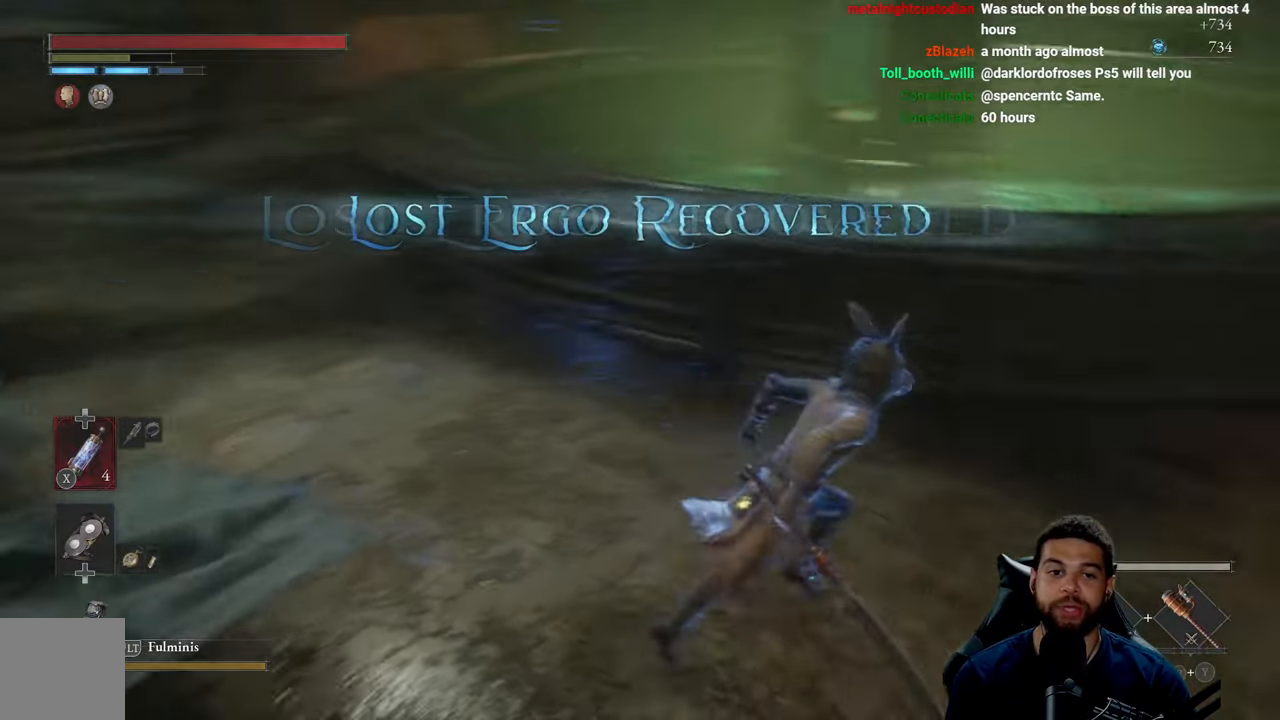
{"buttons": ["B"], "left_stick": "down", "right_stick": "center", "events": [[34, "left_stick", "up-right"], [84, "right_stick", "center"], [250, "left_stick", "right"], [250, "right_stick", "right"], [367, "left_stick", "down-right"], [400, "right_stick", "center"], [467, "left_stick", "down"]]}
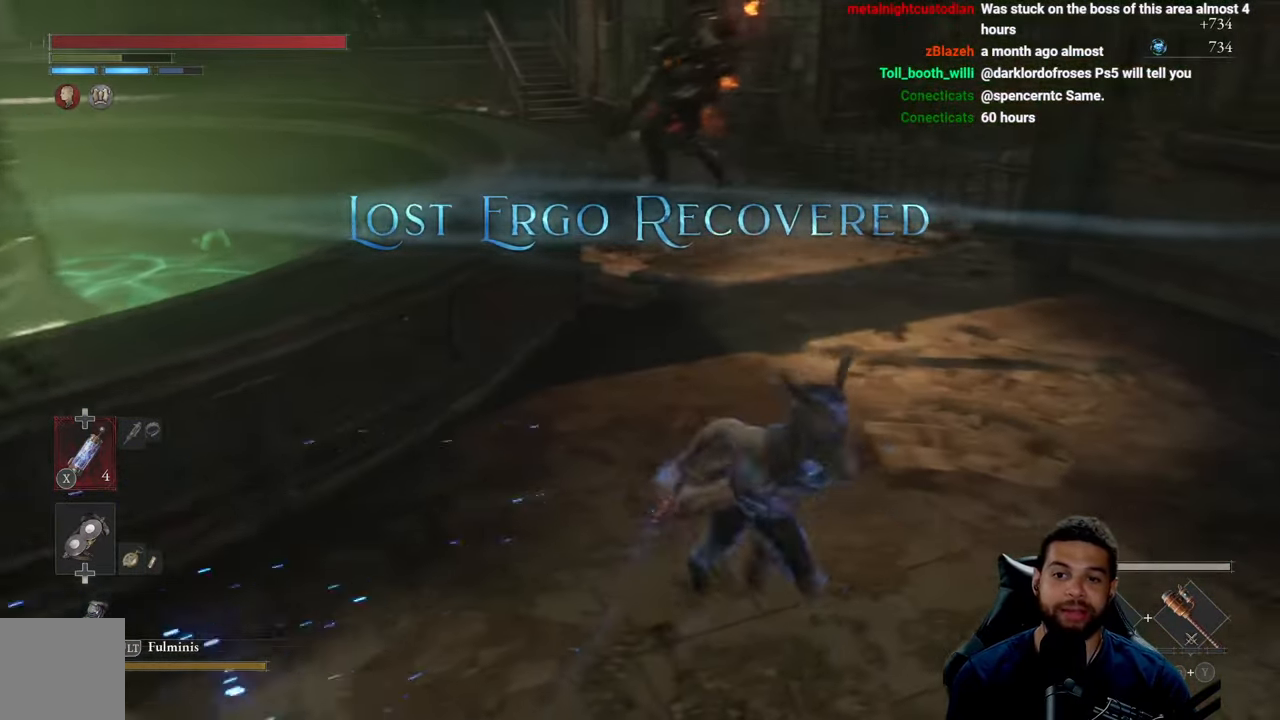
{"buttons": [], "left_stick": "up", "right_stick": "center", "events": [[67, "B", "up"], [234, "left_stick", "left"], [300, "right_stick", "left"], [367, "left_stick", "up"], [384, "right_stick", "center"]]}
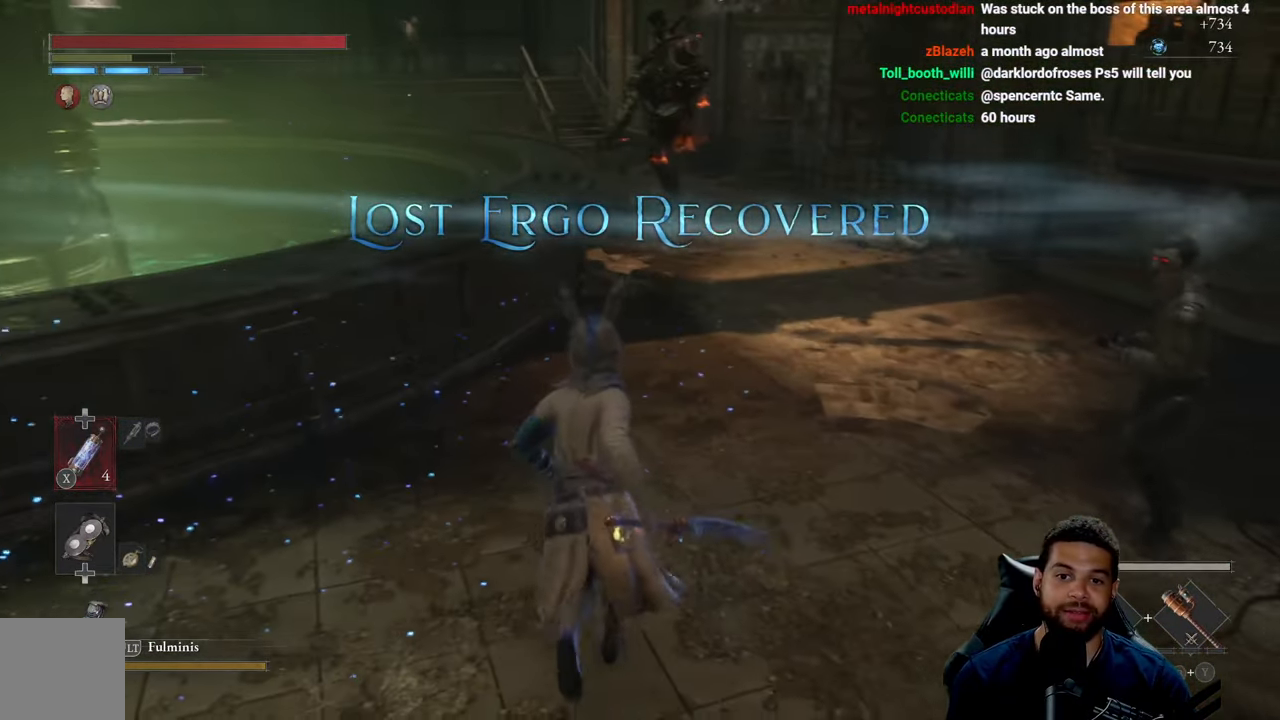
{"buttons": ["B"], "left_stick": "up-right", "right_stick": "center", "events": [[50, "right_stick", "up-left"], [67, "left_stick", "up-right"], [150, "right_stick", "center"], [300, "B", "down"]]}
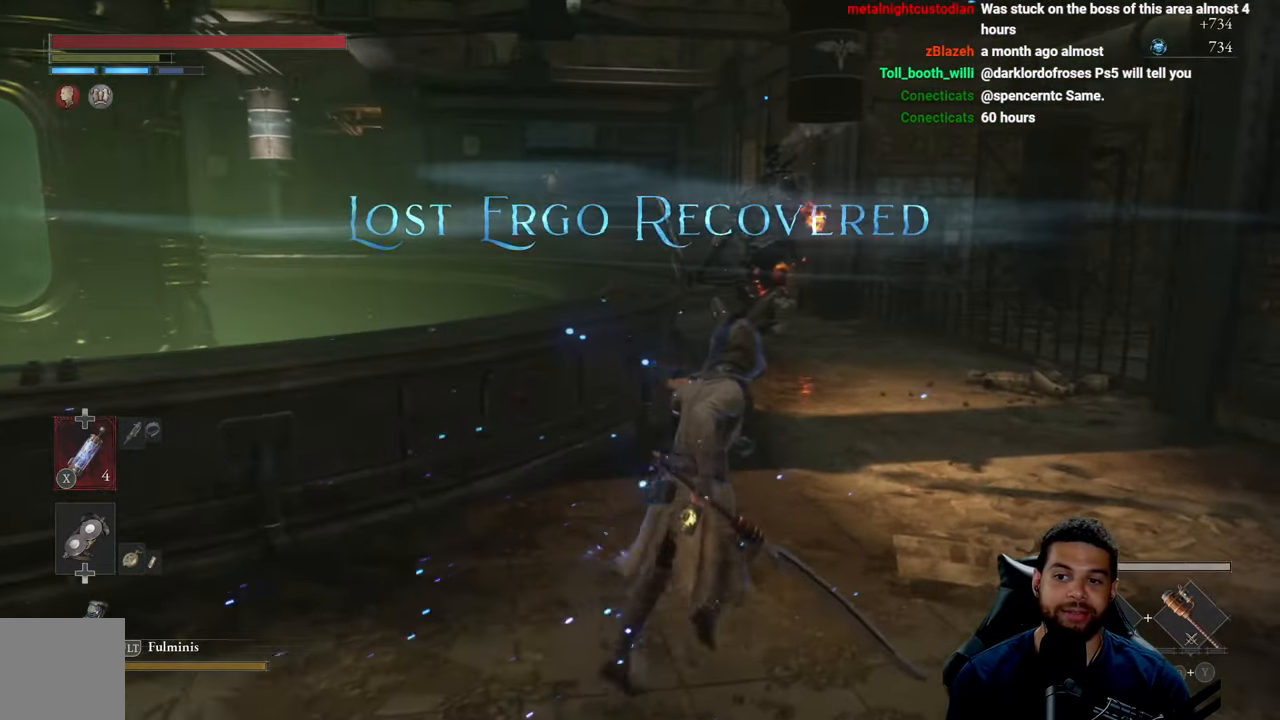
{"buttons": ["B"], "left_stick": "down", "right_stick": "center", "events": [[84, "left_stick", "down-right"], [150, "right_stick", "right"], [217, "left_stick", "down"], [334, "right_stick", "center"]]}
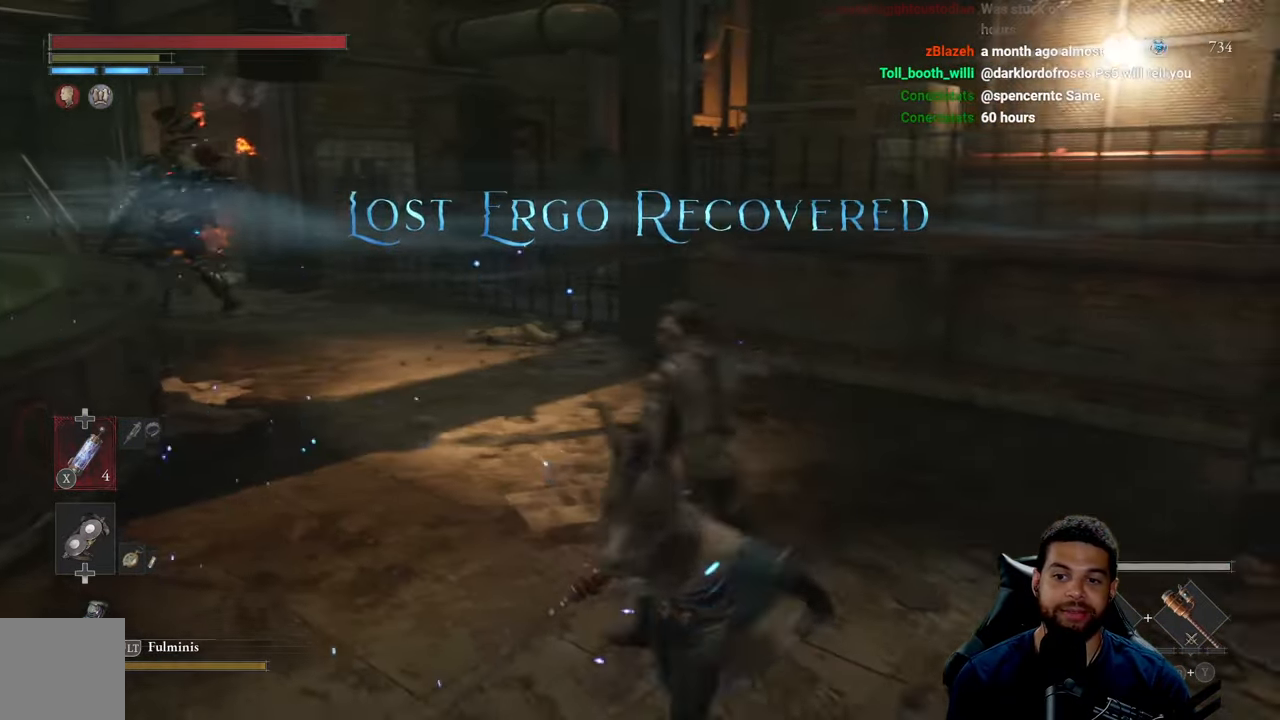
{"buttons": [], "left_stick": "up-left", "right_stick": "center", "events": [[350, "left_stick", "down-left"], [400, "B", "up"], [500, "left_stick", "up-left"]]}
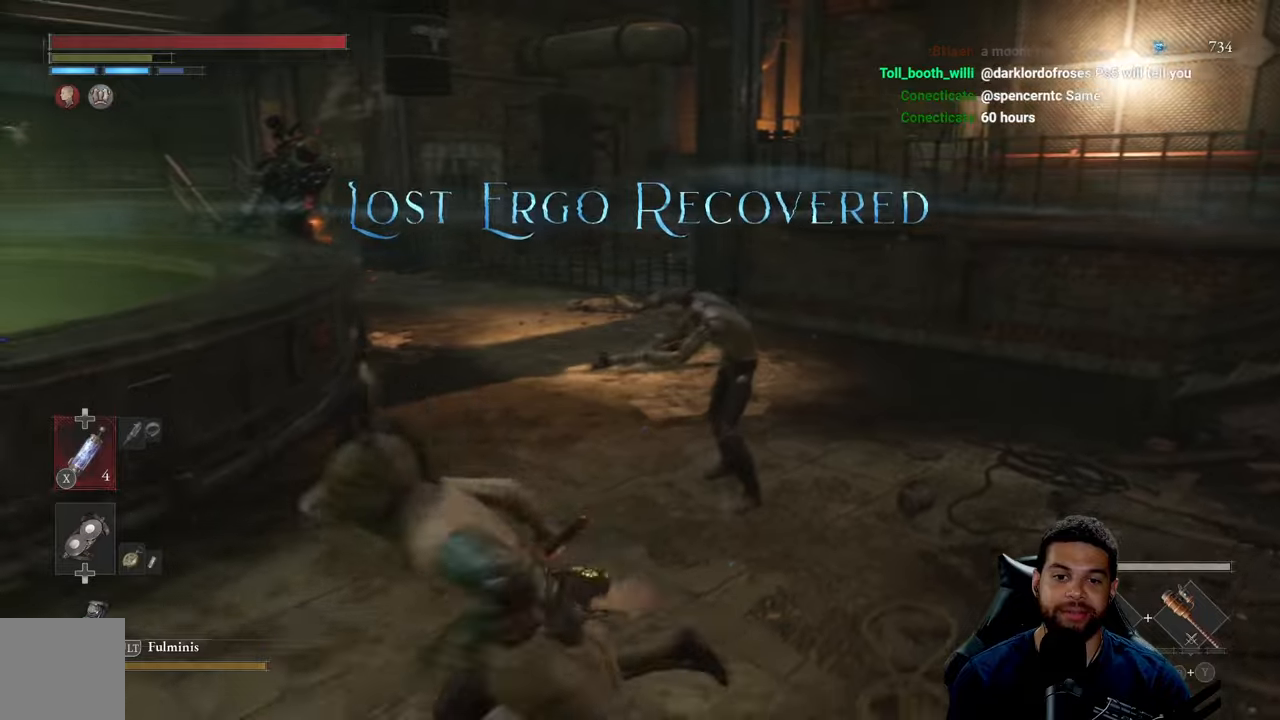
{"buttons": ["R1"], "left_stick": "center", "right_stick": "center", "events": [[16, "left_stick", "up"], [133, "left_stick", "right"], [233, "R1", "down"], [233, "R3", "down"], [300, "left_stick", "up-right"], [350, "R1", "up"], [350, "R3", "up"], [416, "left_stick", "center"], [450, "R1", "down"]]}
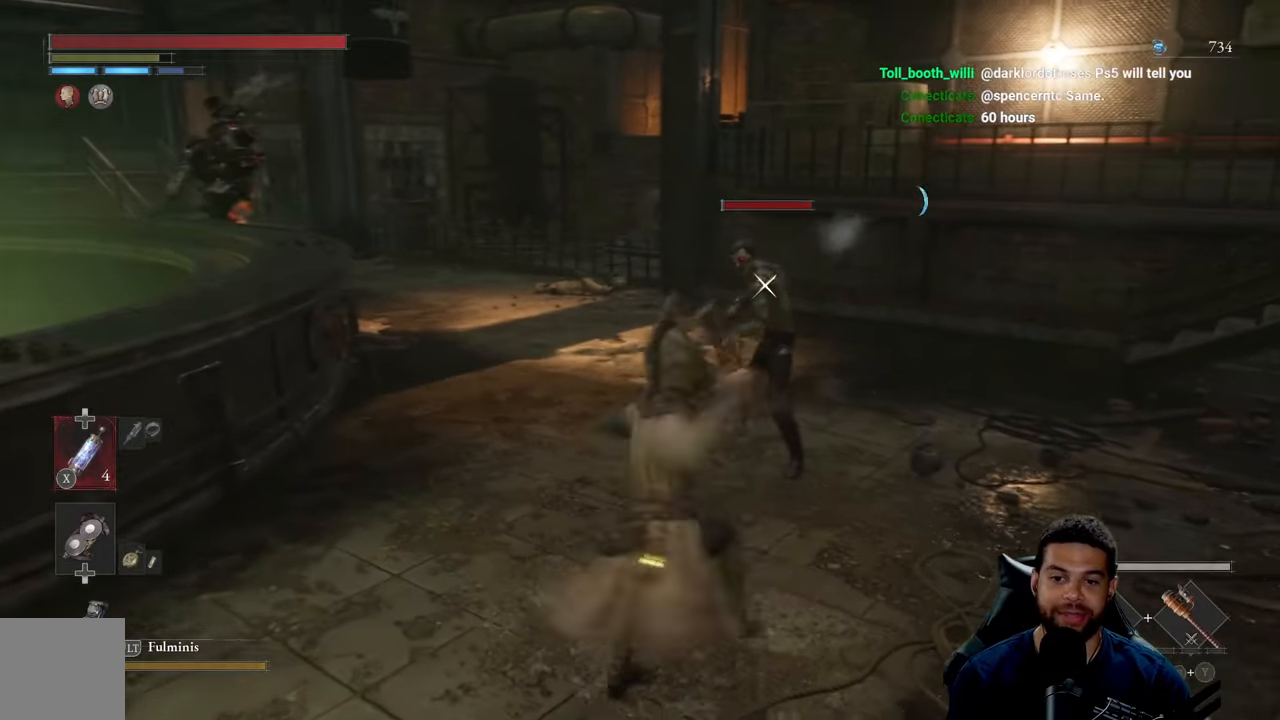
{"buttons": ["R1"], "left_stick": "up", "right_stick": "center", "events": [[33, "R1", "up"], [83, "left_stick", "up"], [100, "R1", "down"], [200, "R1", "up"], [300, "R1", "down"], [316, "left_stick", "center"], [383, "R1", "up"], [483, "R1", "down"], [483, "left_stick", "up"]]}
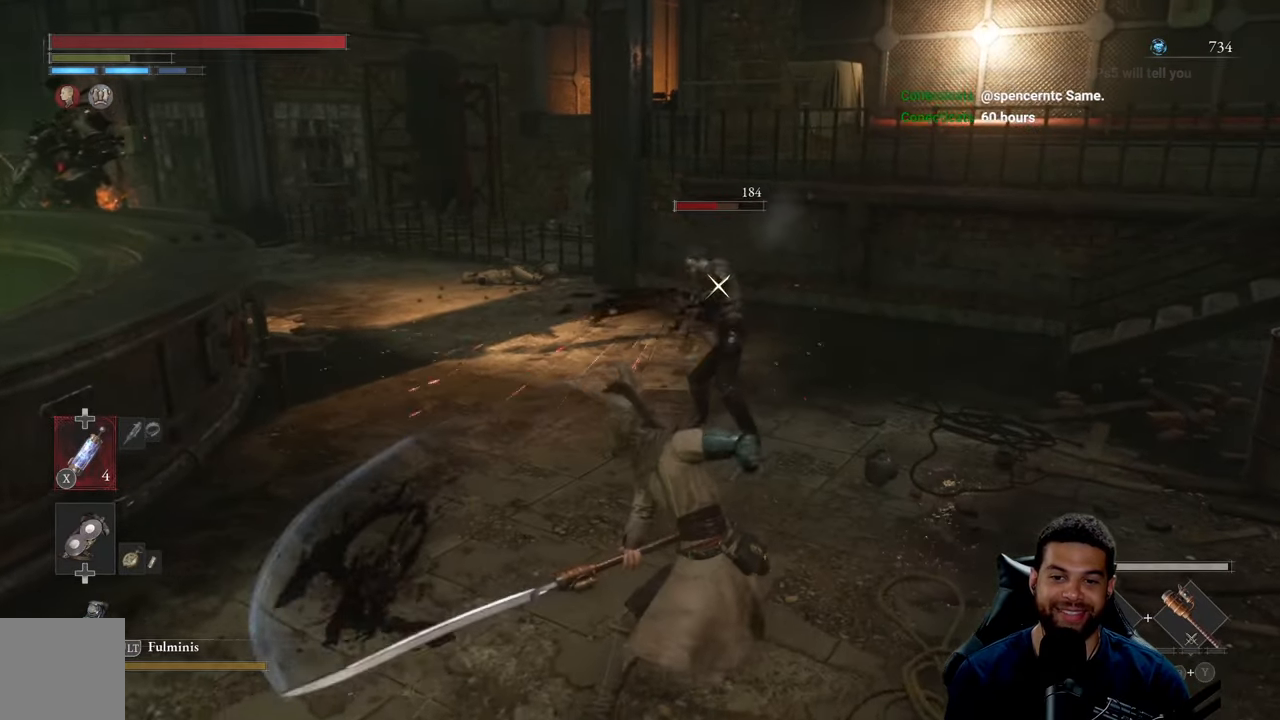
{"buttons": [], "left_stick": "up", "right_stick": "center", "events": [[66, "R1", "up"], [166, "R1", "down"], [283, "R1", "up"]]}
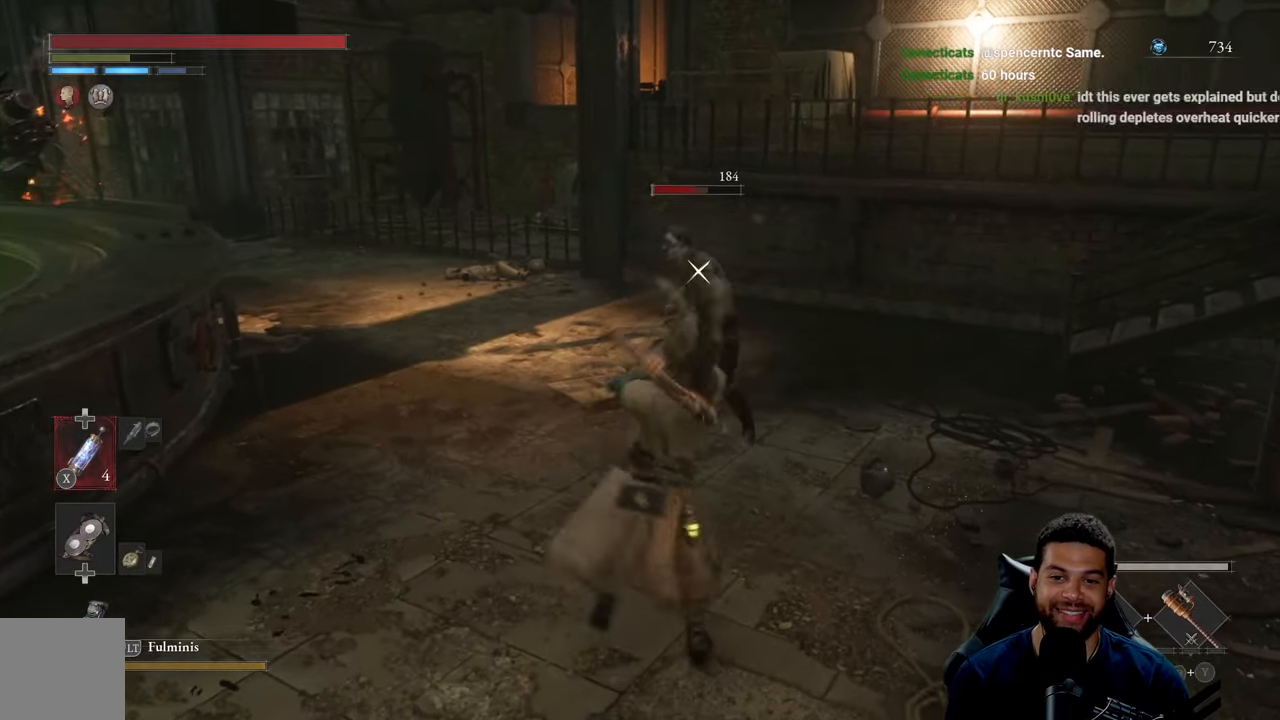
{"buttons": [], "left_stick": "up", "right_stick": "center", "events": [[83, "left_stick", "center"], [300, "left_stick", "up"], [350, "R1", "down"], [466, "R1", "up"]]}
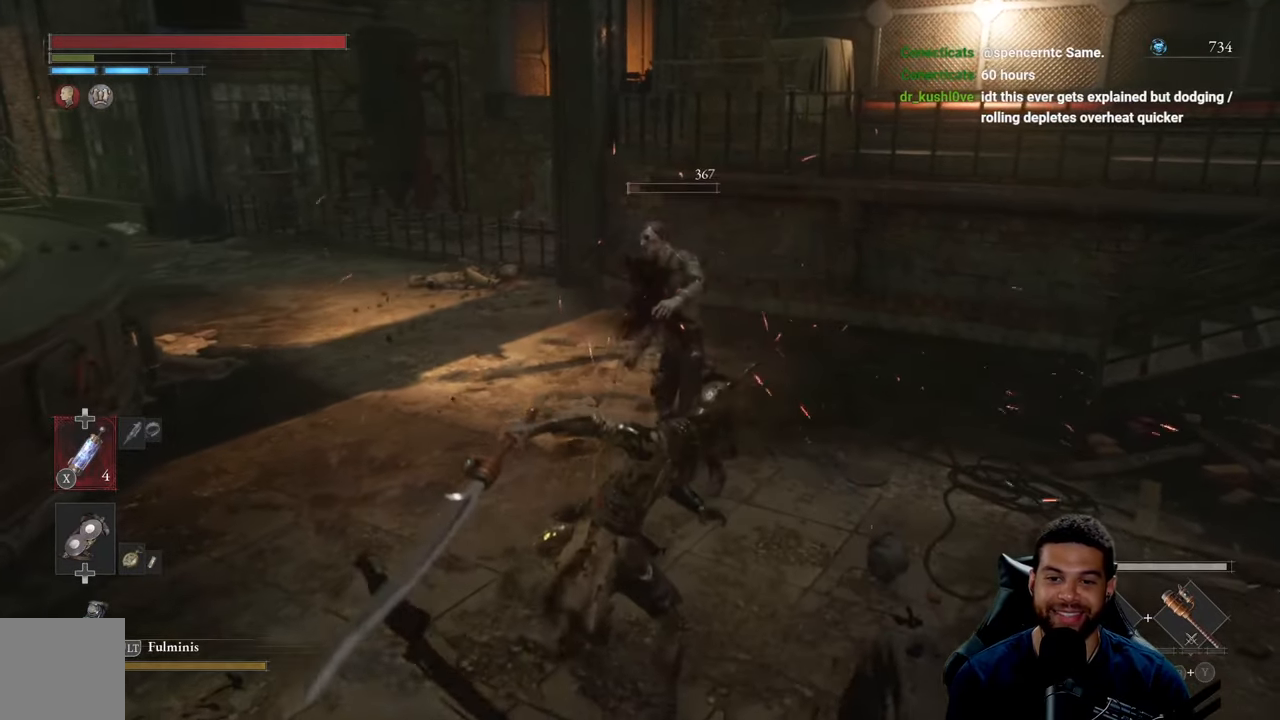
{"buttons": [], "left_stick": "center", "right_stick": "center", "events": [[33, "R1", "down"], [133, "R1", "up"], [200, "R1", "down"], [283, "R1", "up"], [350, "left_stick", "center"], [383, "R1", "down"], [466, "R1", "up"]]}
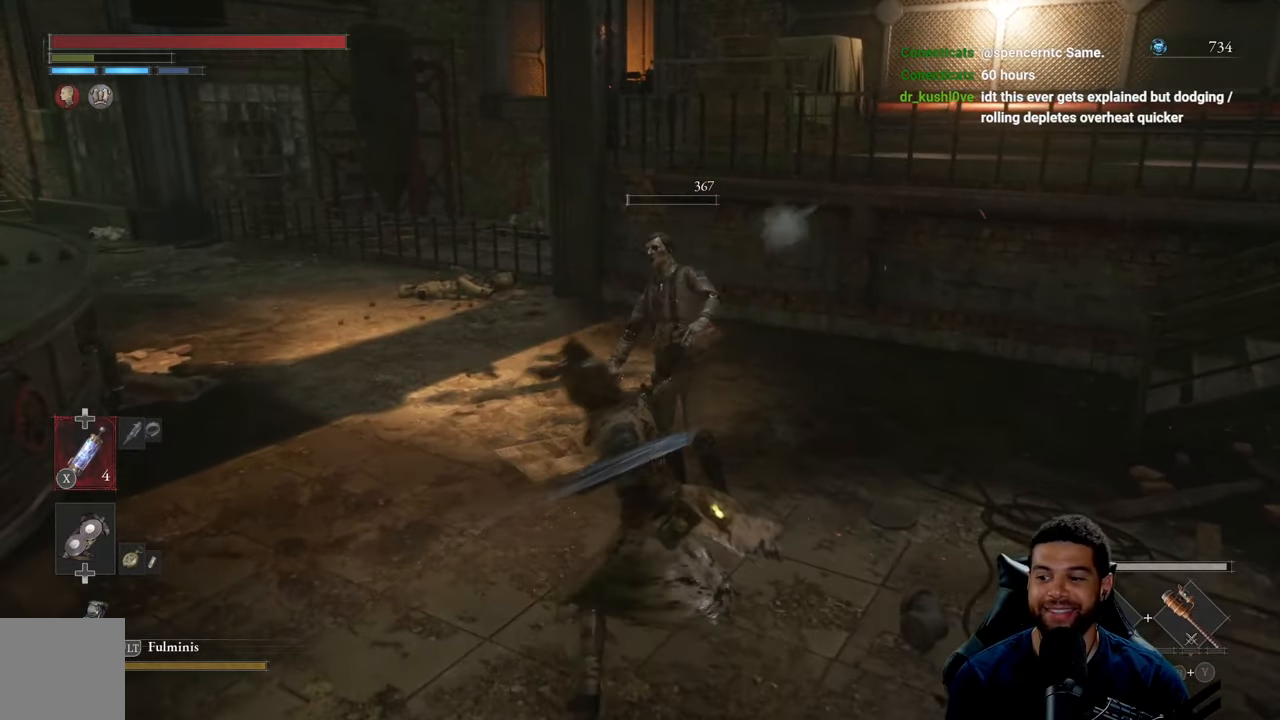
{"buttons": [], "left_stick": "down", "right_stick": "left", "events": [[333, "left_stick", "down"], [500, "right_stick", "left"]]}
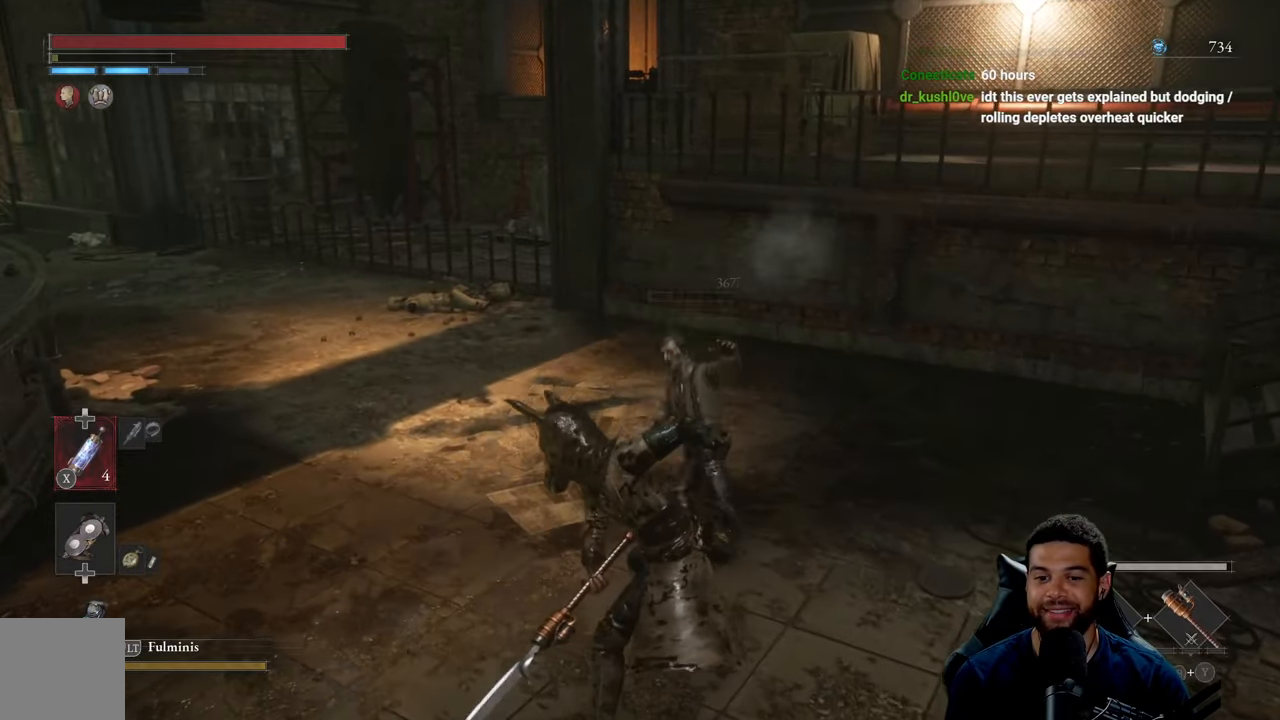
{"buttons": [], "left_stick": "center", "right_stick": "left", "events": [[416, "left_stick", "center"]]}